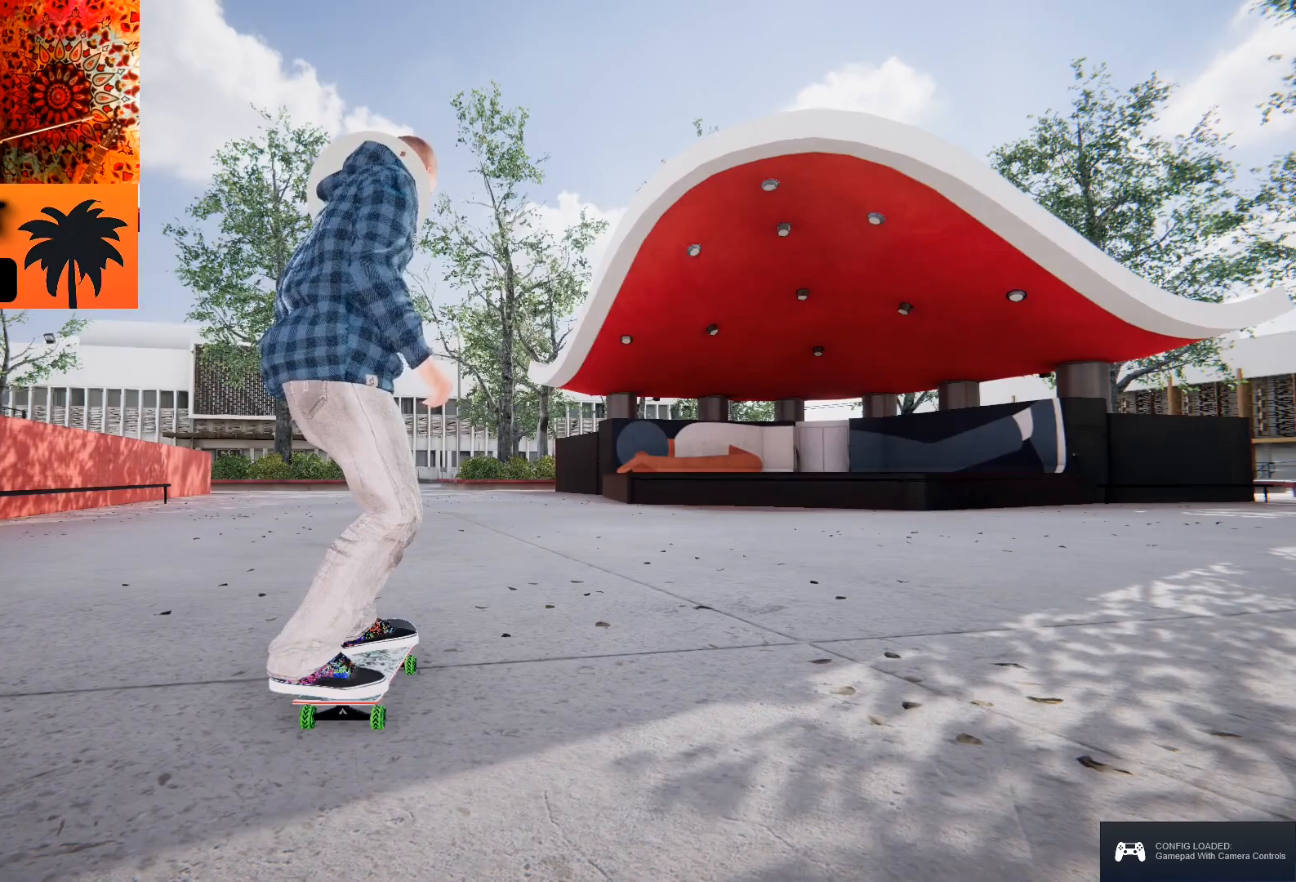
Gameplay with a controller (PlayStation layout); each line is a JSON object with the inputs held at the frame after it. "events" lists button and stick changes between this image and that frame as [ms after this image, input, new state], when the widget could be followed in between.
{"buttons": [], "left_stick": "center", "right_stick": "center", "events": []}
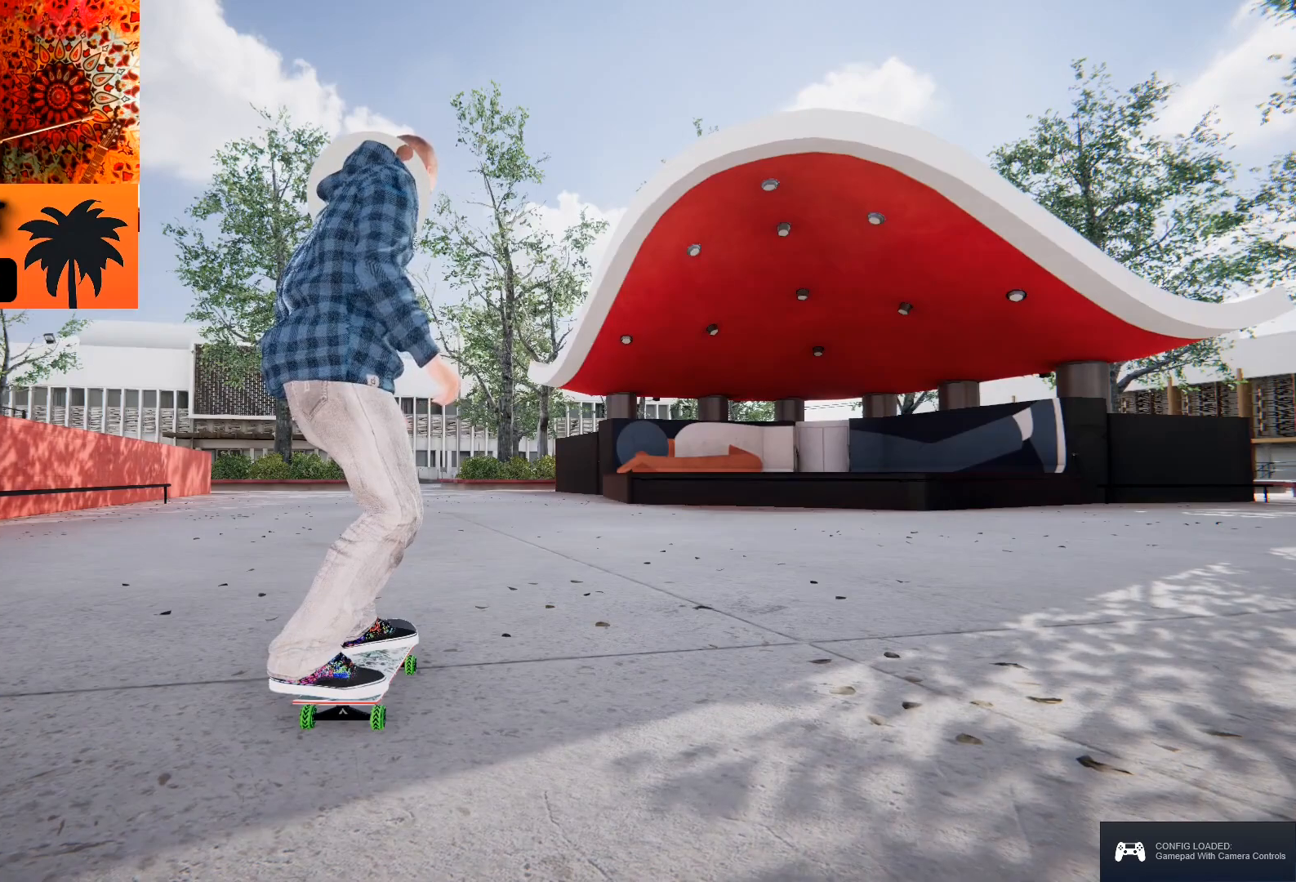
{"buttons": [], "left_stick": "center", "right_stick": "center", "events": []}
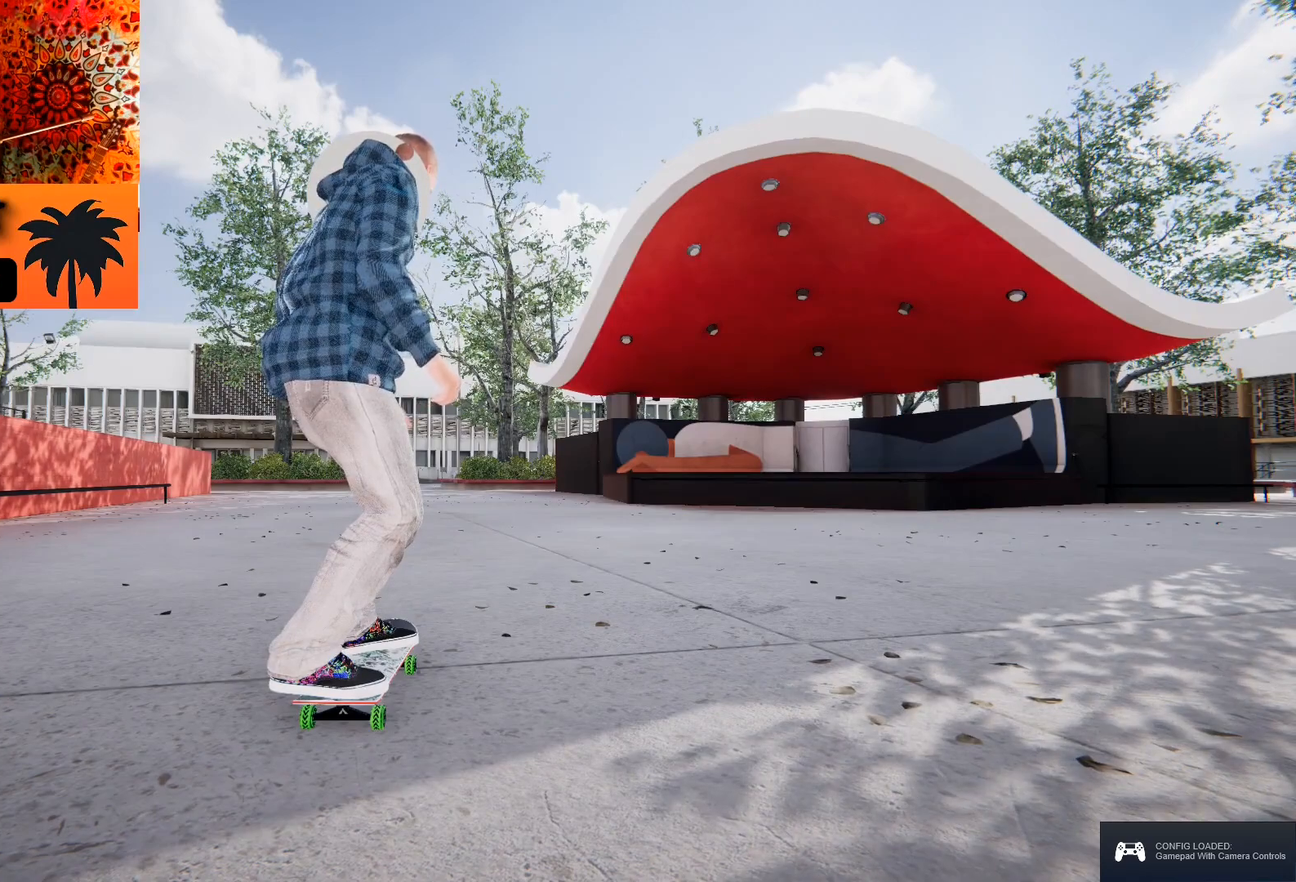
{"buttons": ["START"], "left_stick": "center", "right_stick": "center", "events": [[417, "START", "down"]]}
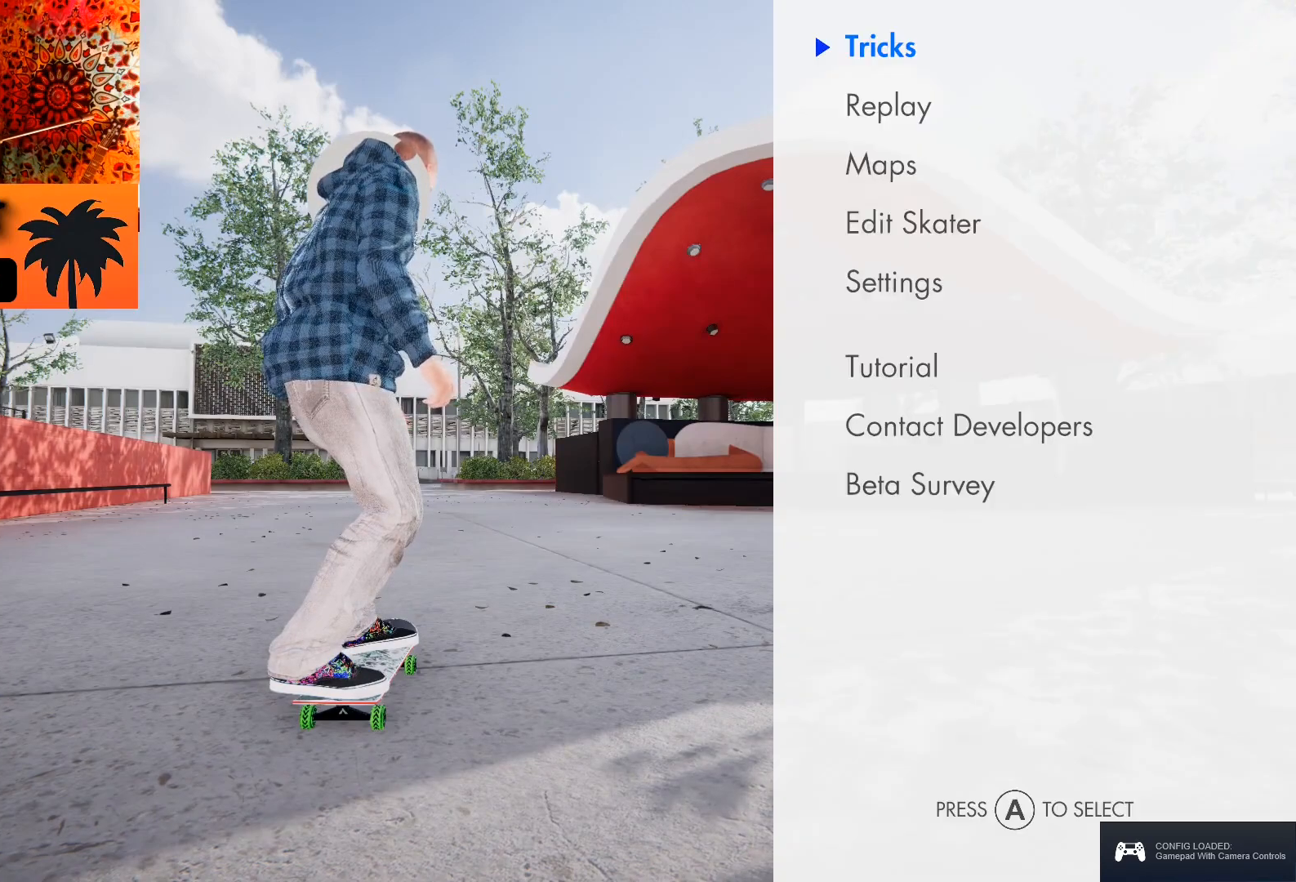
{"buttons": [], "left_stick": "center", "right_stick": "center", "events": [[33, "START", "up"]]}
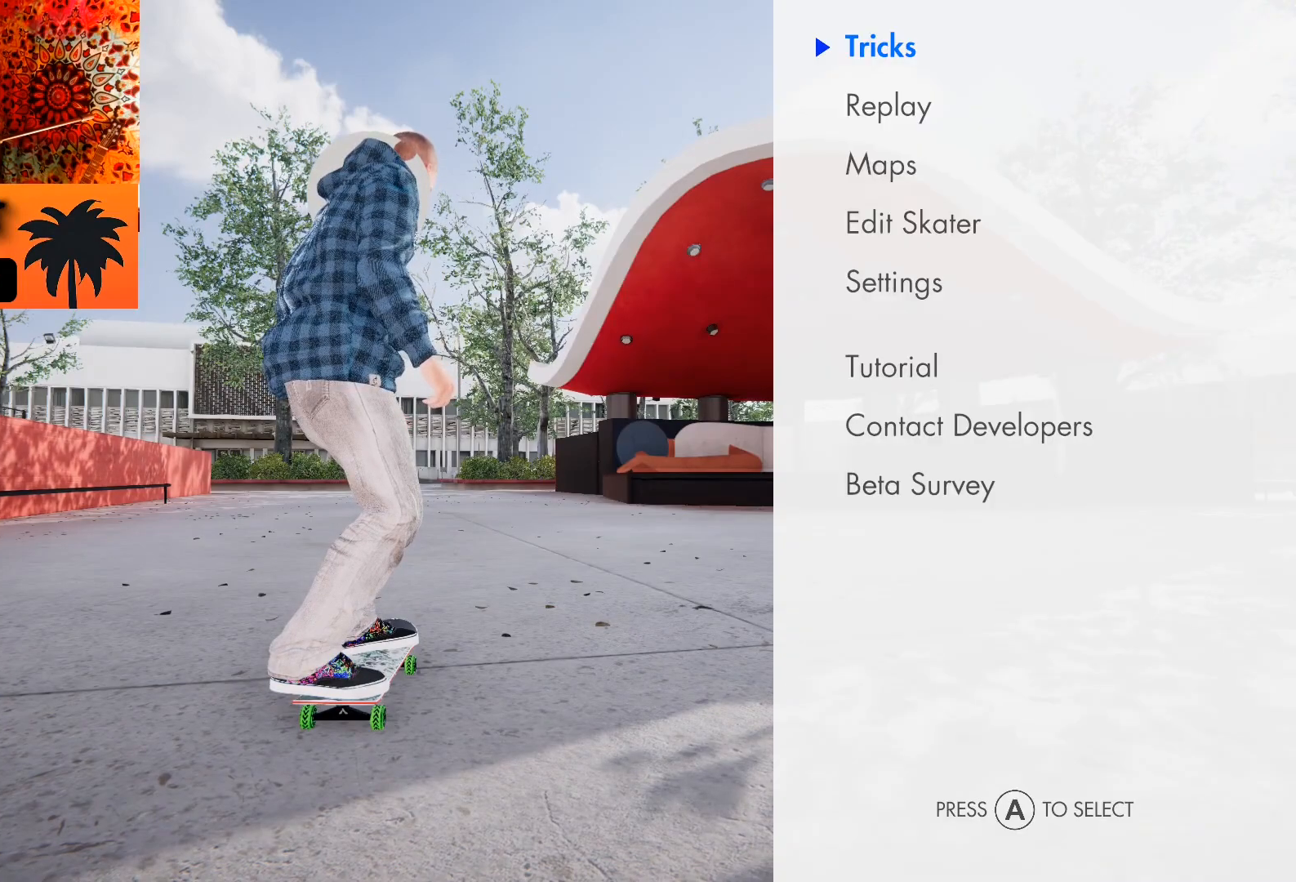
{"buttons": [], "left_stick": "center", "right_stick": "center", "events": [[333, "DPAD_DOWN", "down"], [433, "DPAD_DOWN", "up"]]}
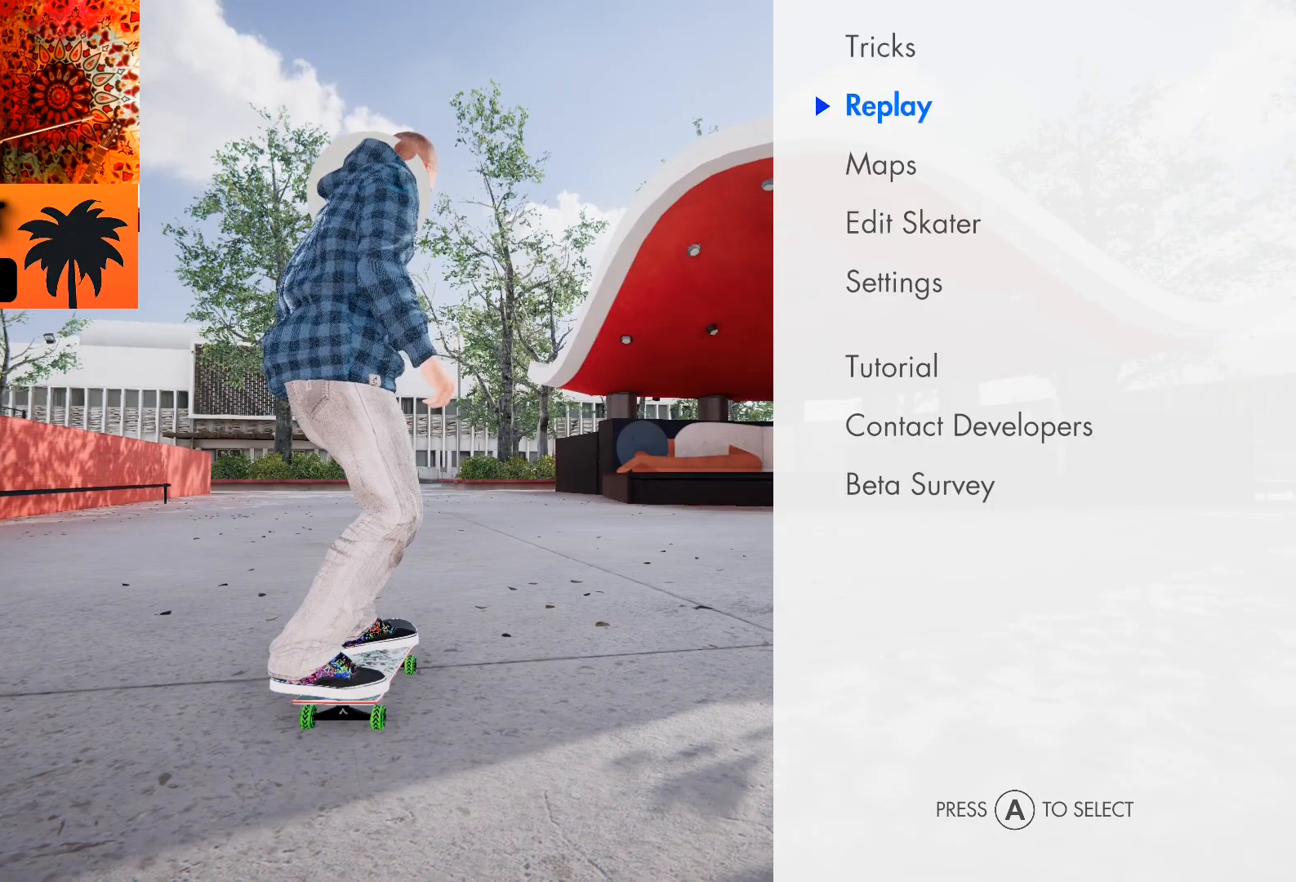
{"buttons": [], "left_stick": "center", "right_stick": "center", "events": [[50, "DPAD_DOWN", "down"], [117, "DPAD_DOWN", "up"], [317, "CROSS", "down"], [383, "CROSS", "up"]]}
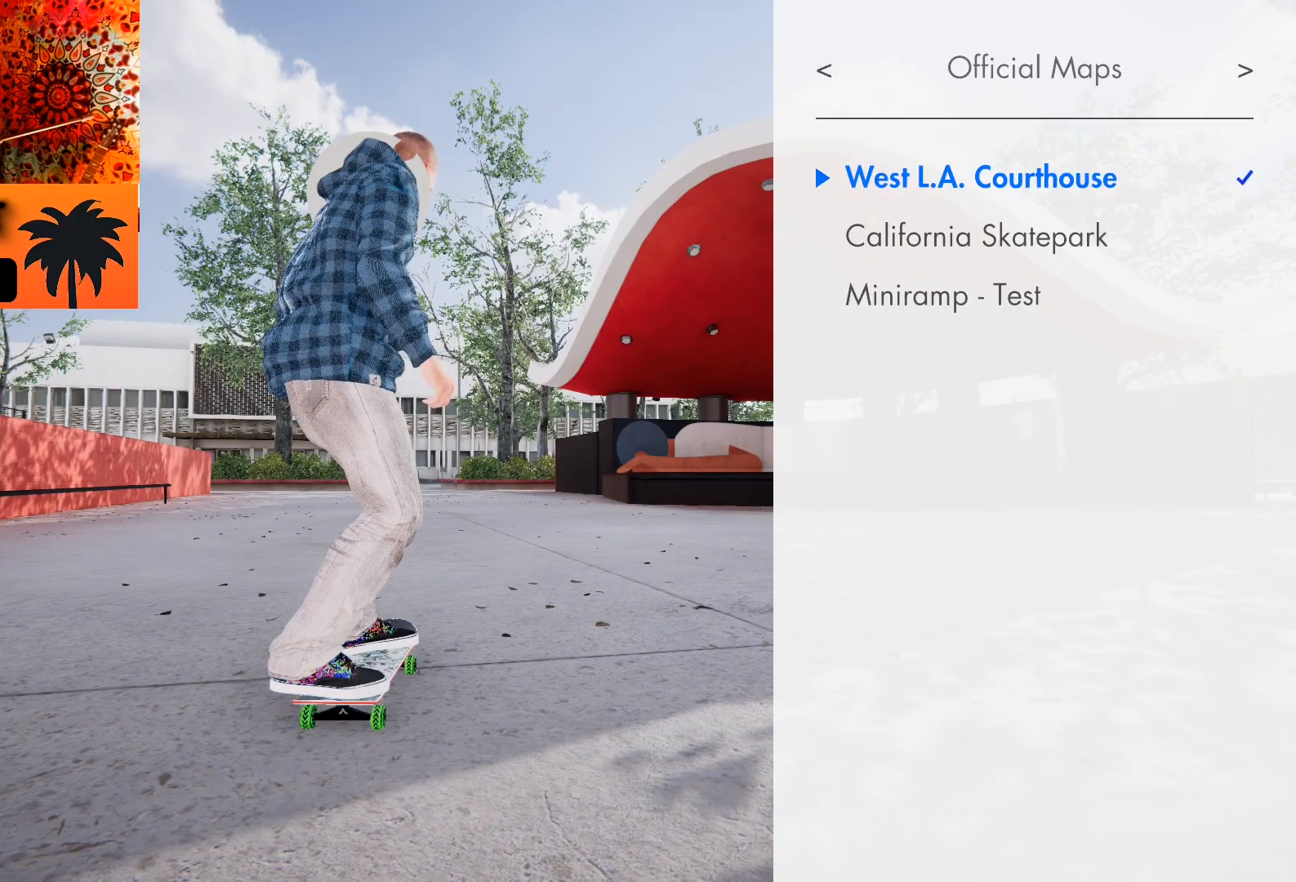
{"buttons": [], "left_stick": "center", "right_stick": "center", "events": []}
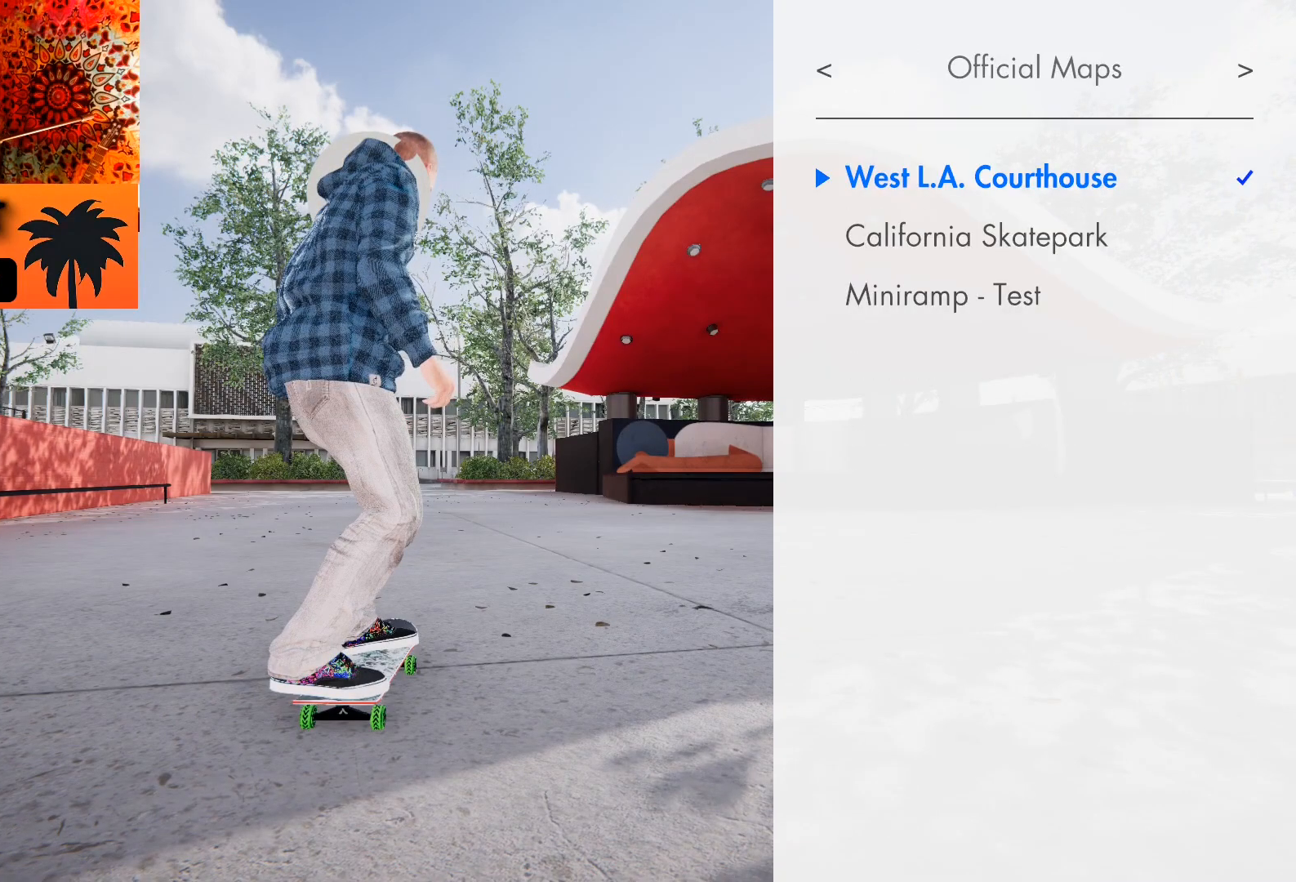
{"buttons": [], "left_stick": "center", "right_stick": "center", "events": []}
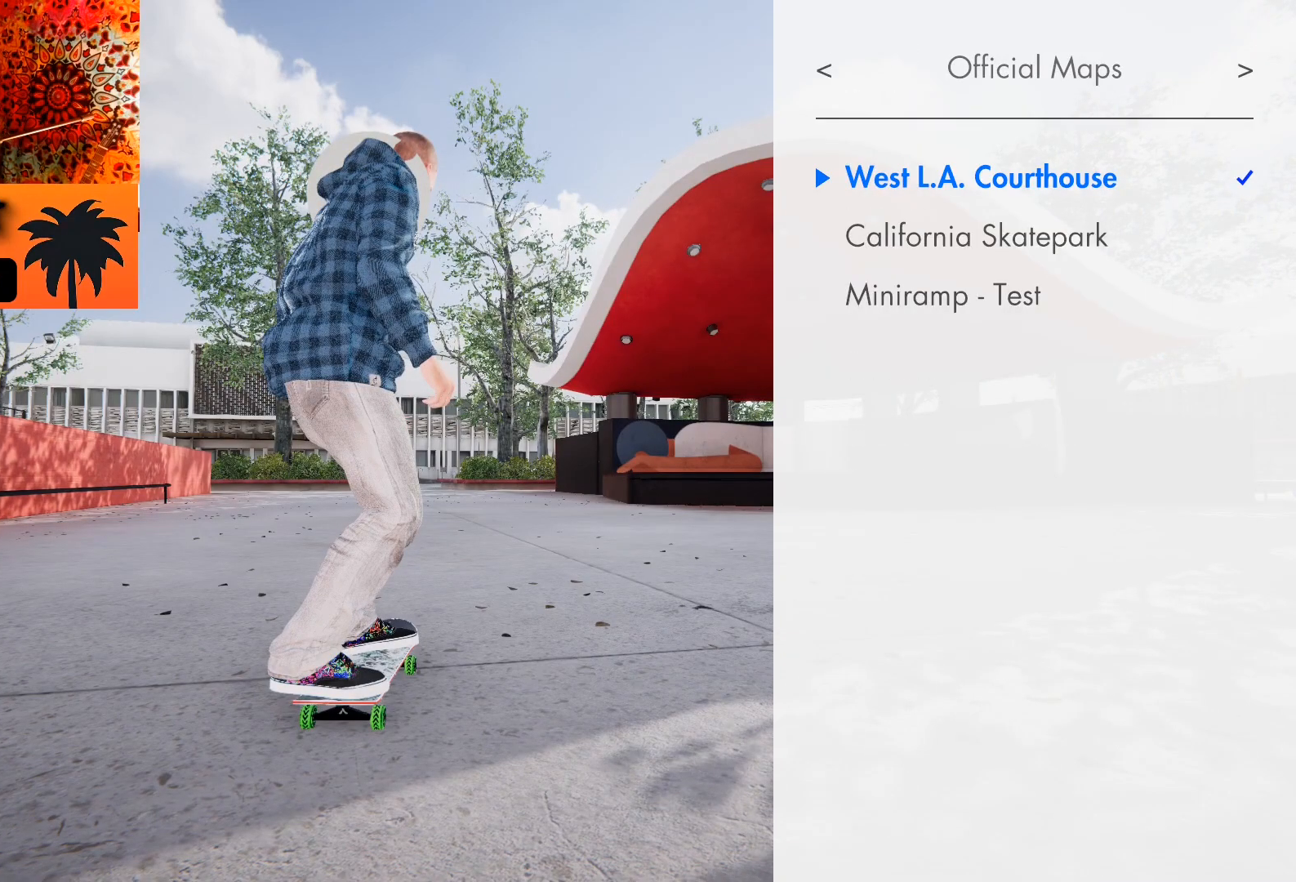
{"buttons": [], "left_stick": "center", "right_stick": "center", "events": [[233, "R1", "down"], [350, "R1", "up"]]}
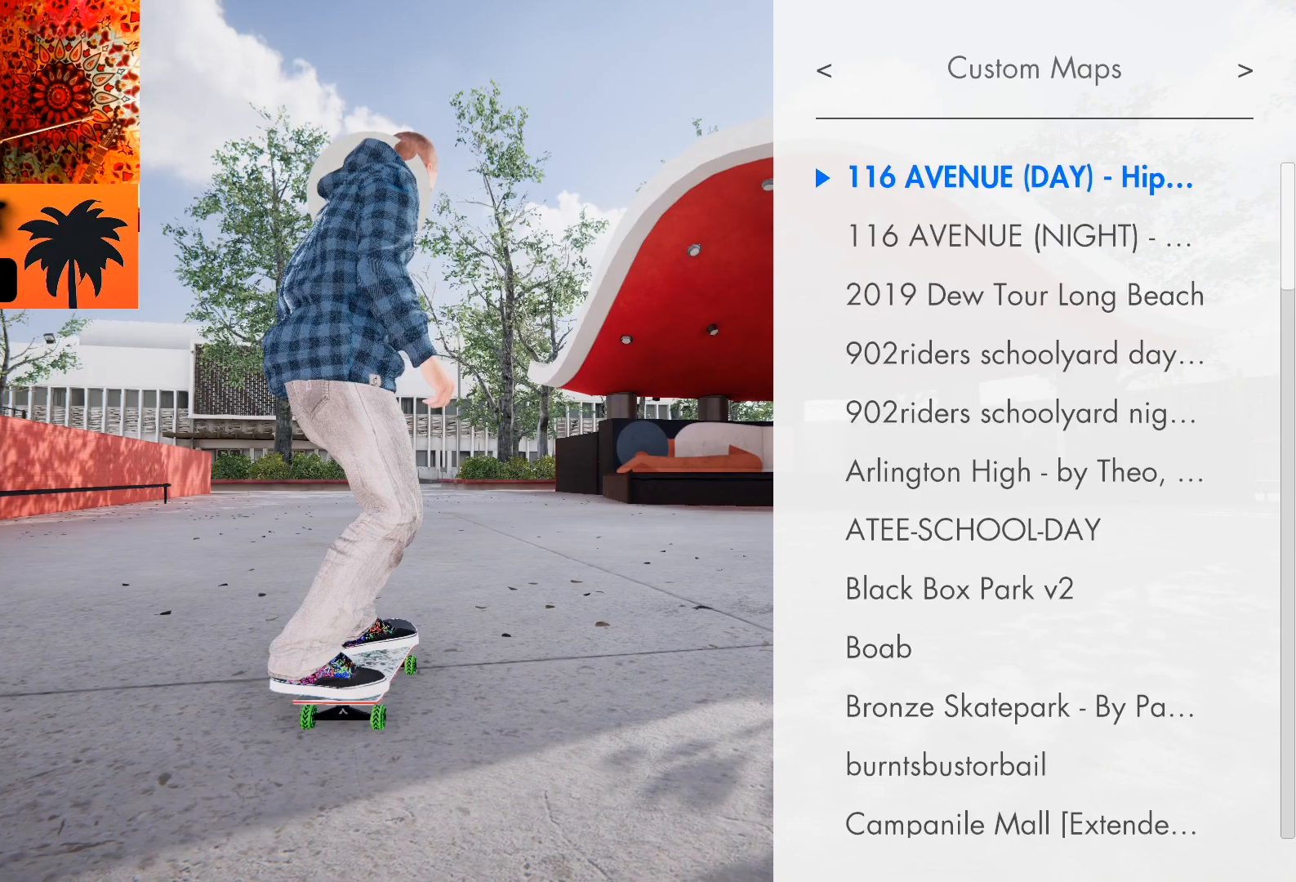
{"buttons": [], "left_stick": "center", "right_stick": "center", "events": []}
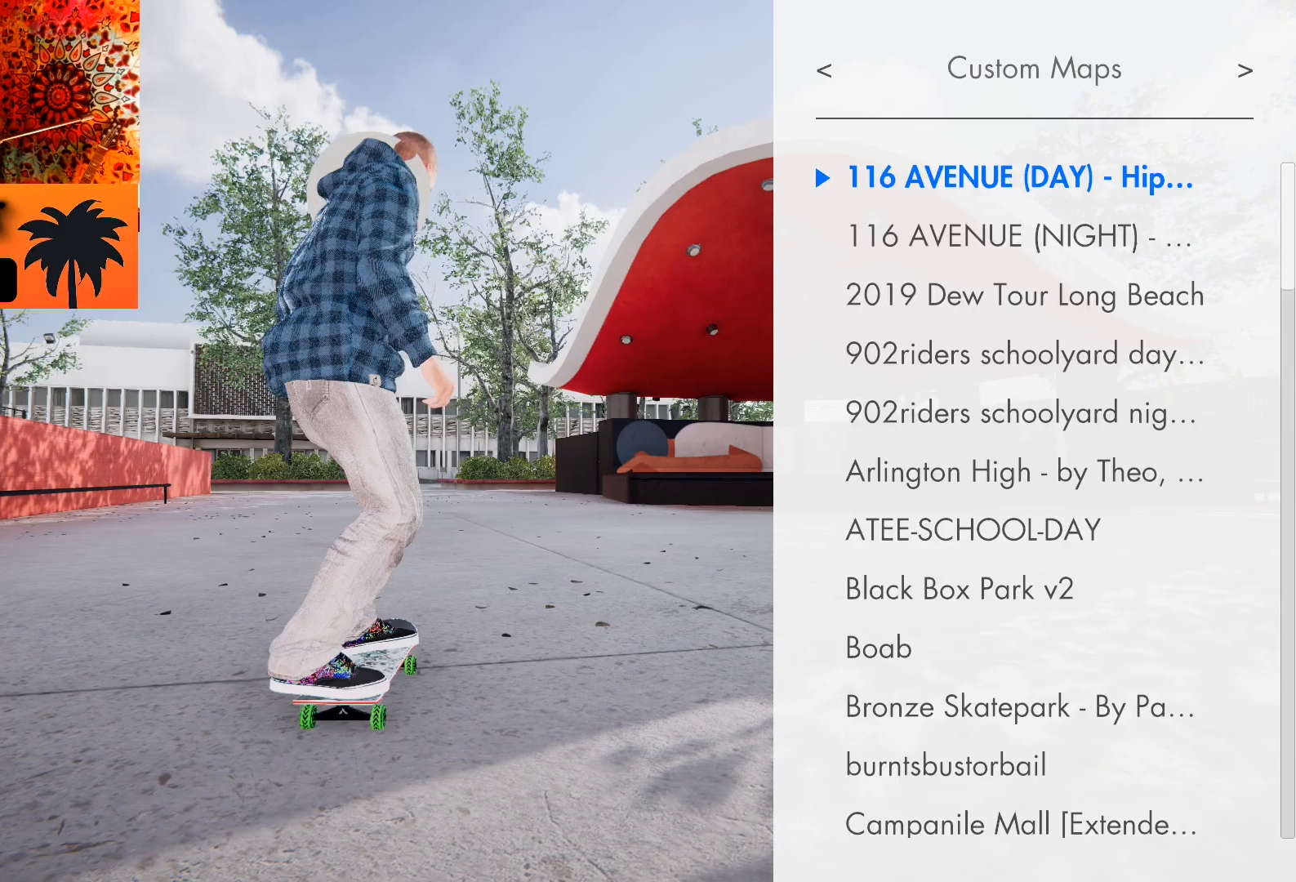
{"buttons": [], "left_stick": "center", "right_stick": "center", "events": []}
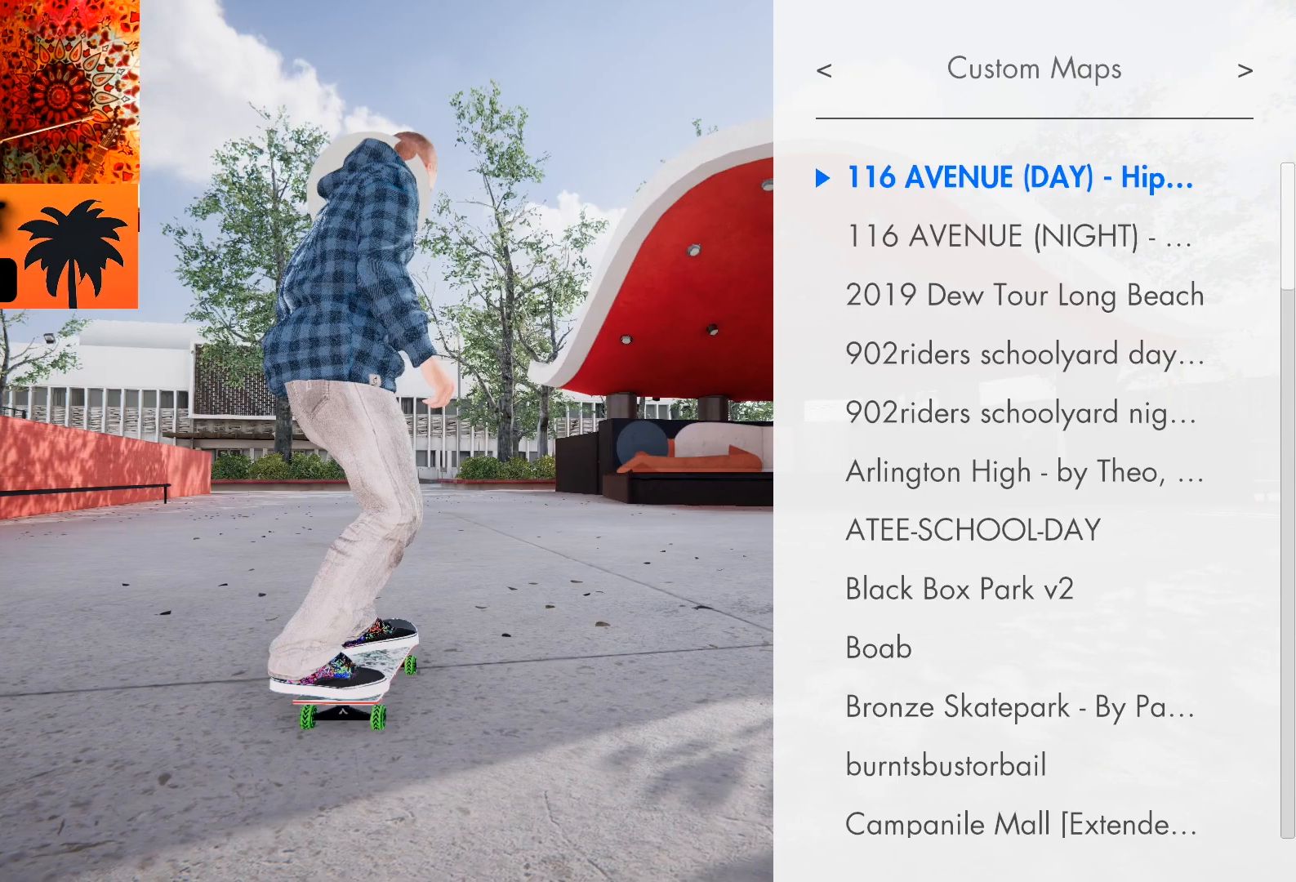
{"buttons": [], "left_stick": "center", "right_stick": "center", "events": [[300, "L1", "down"], [383, "L1", "up"]]}
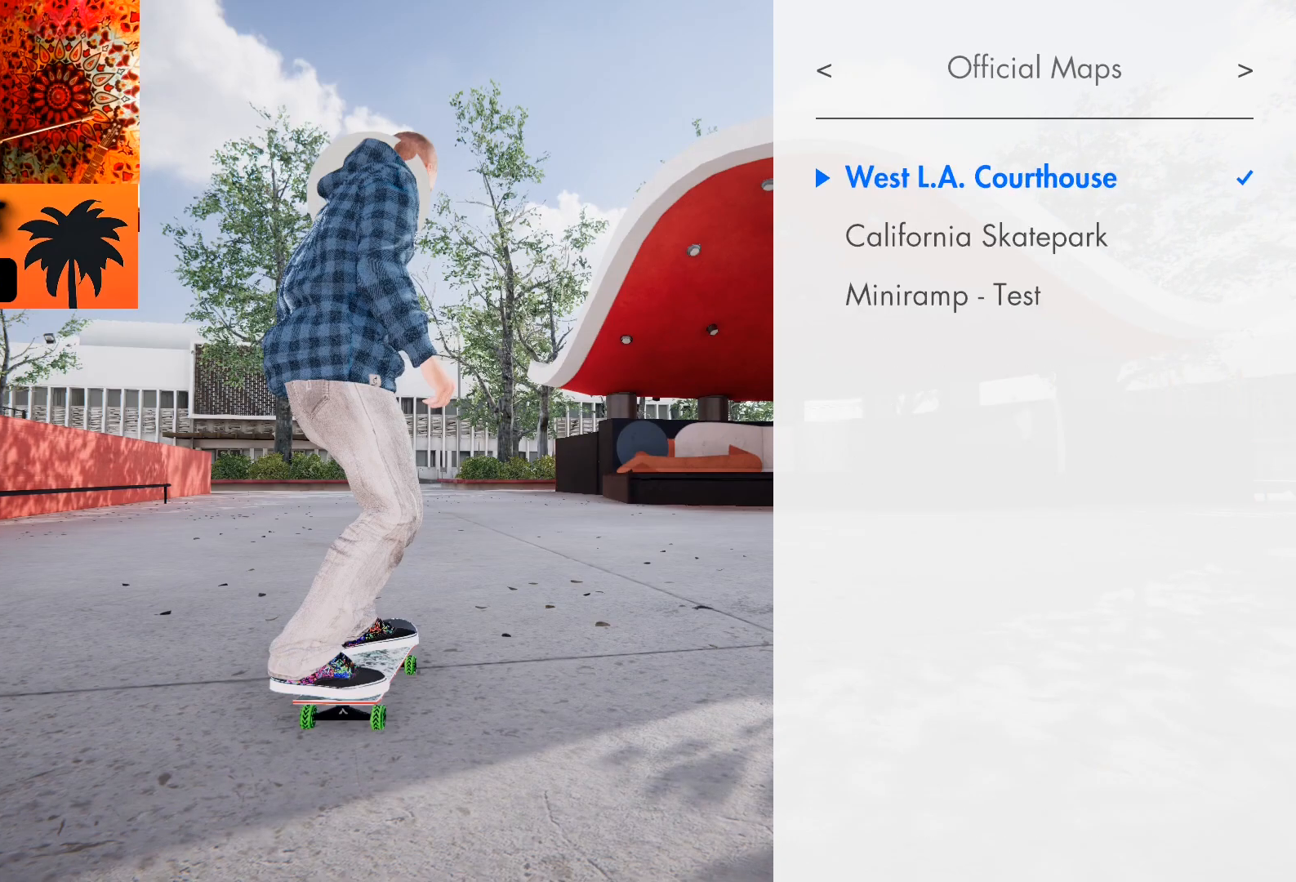
{"buttons": [], "left_stick": "center", "right_stick": "center", "events": []}
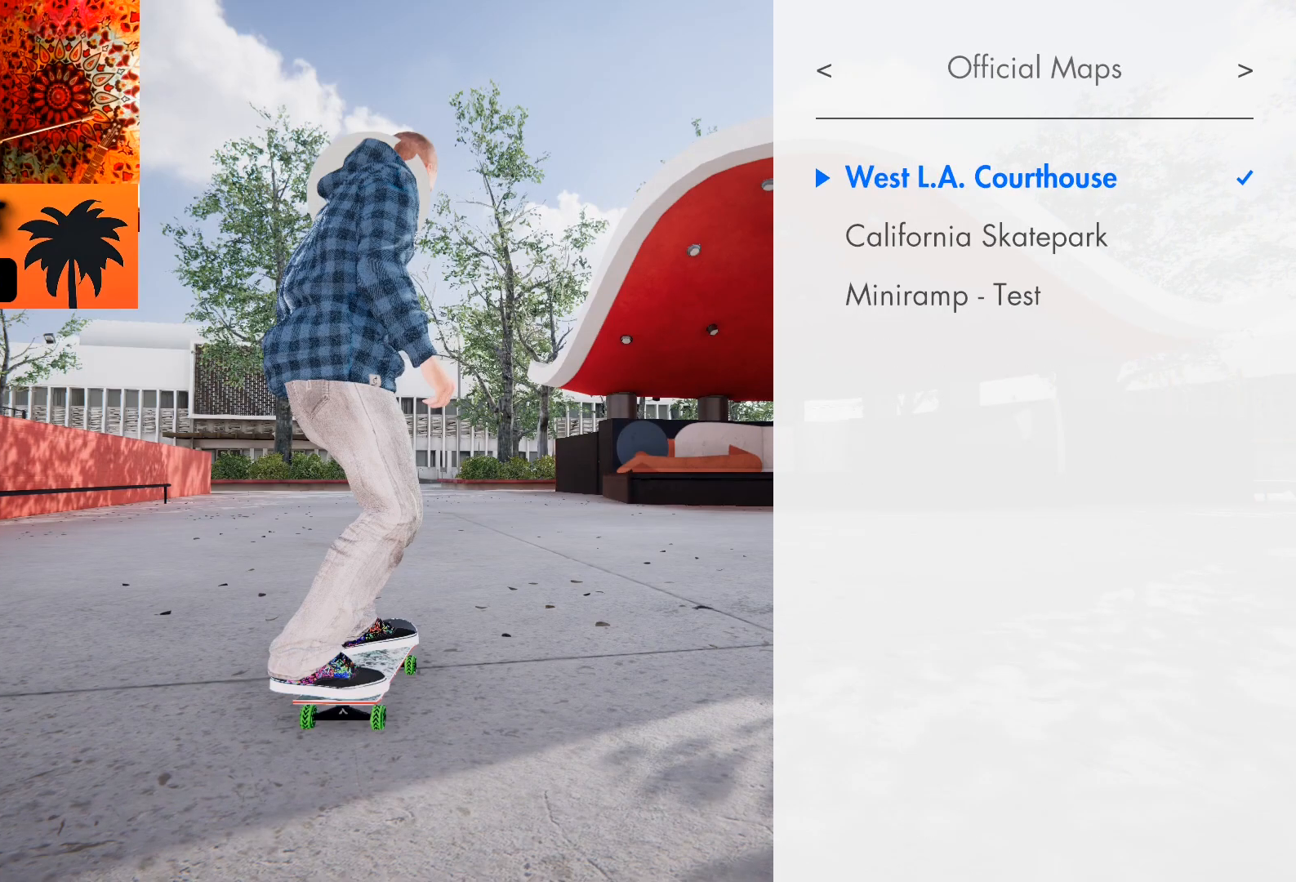
{"buttons": ["L1"], "left_stick": "center", "right_stick": "center", "events": [[400, "L1", "down"]]}
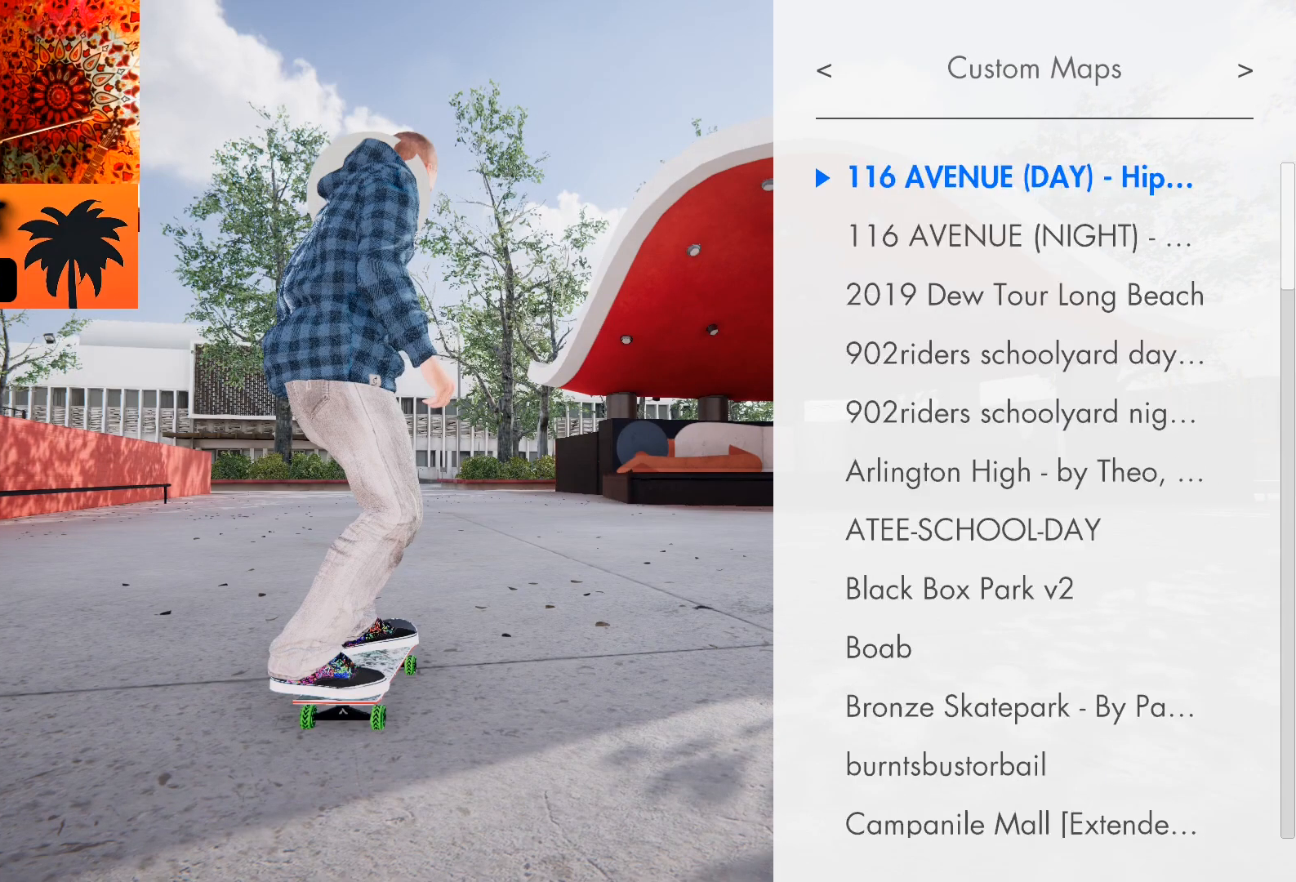
{"buttons": ["START"], "left_stick": "center", "right_stick": "center", "events": [[33, "L1", "up"], [467, "START", "down"]]}
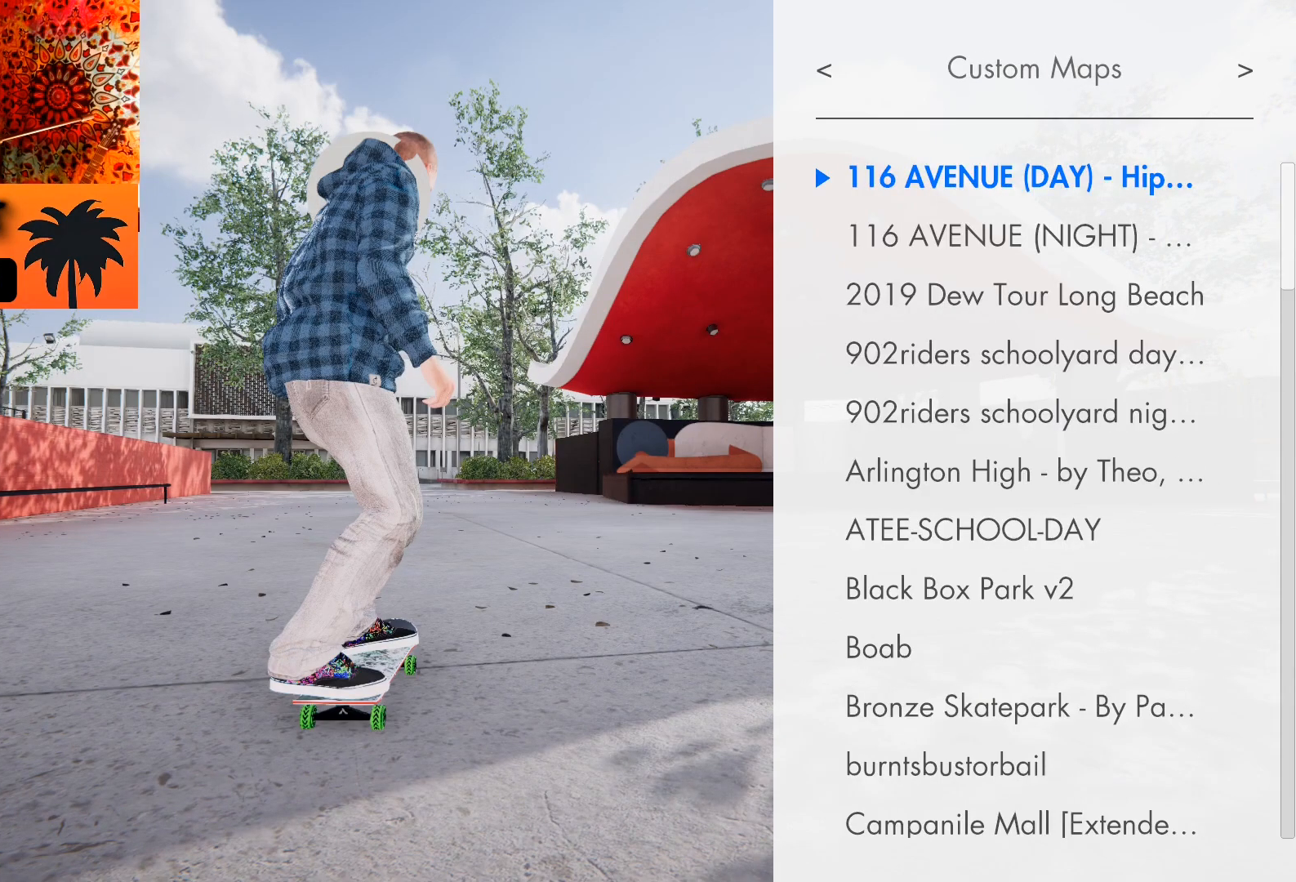
{"buttons": [], "left_stick": "center", "right_stick": "center", "events": [[117, "START", "up"]]}
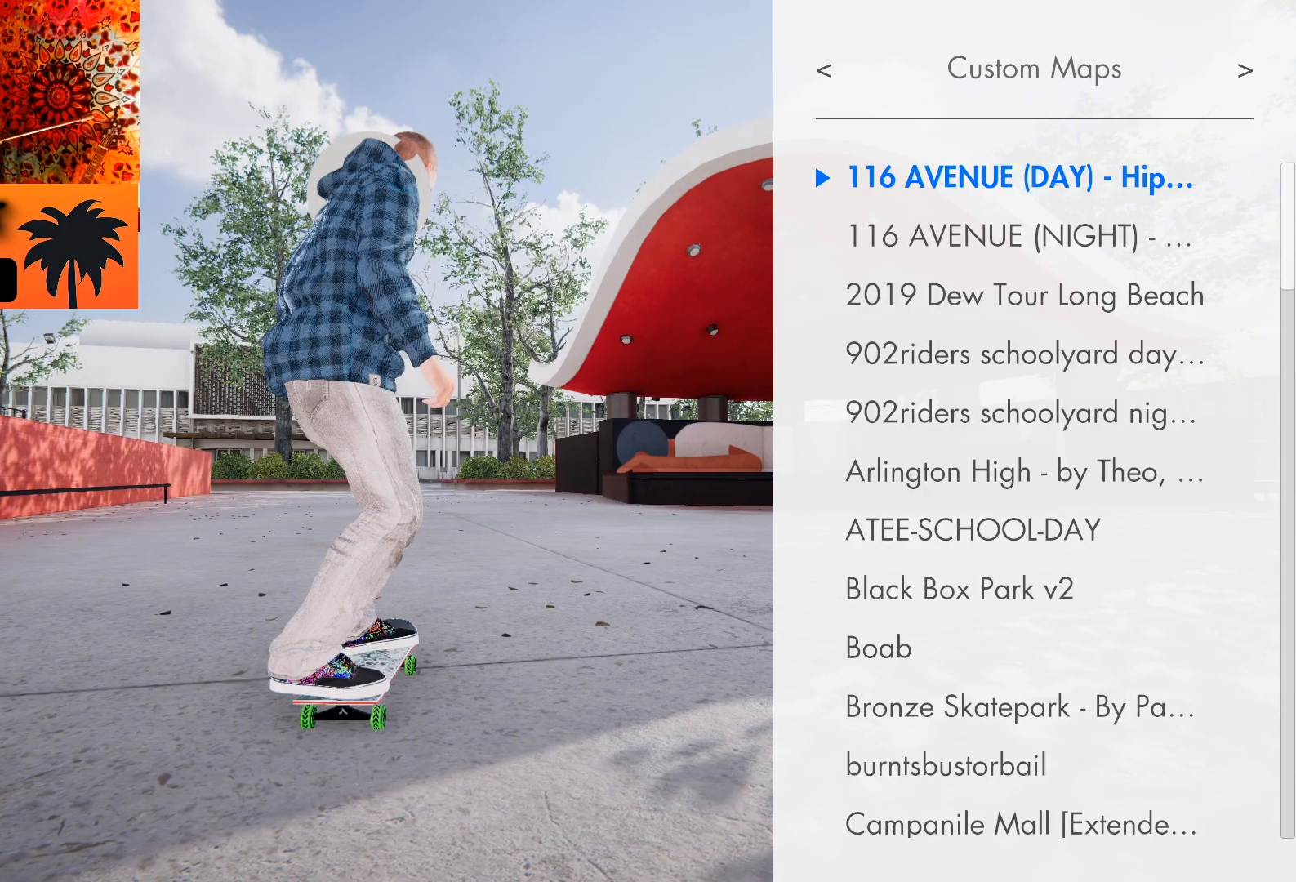
{"buttons": [], "left_stick": "center", "right_stick": "center", "events": [[300, "R1", "down"], [400, "R1", "up"]]}
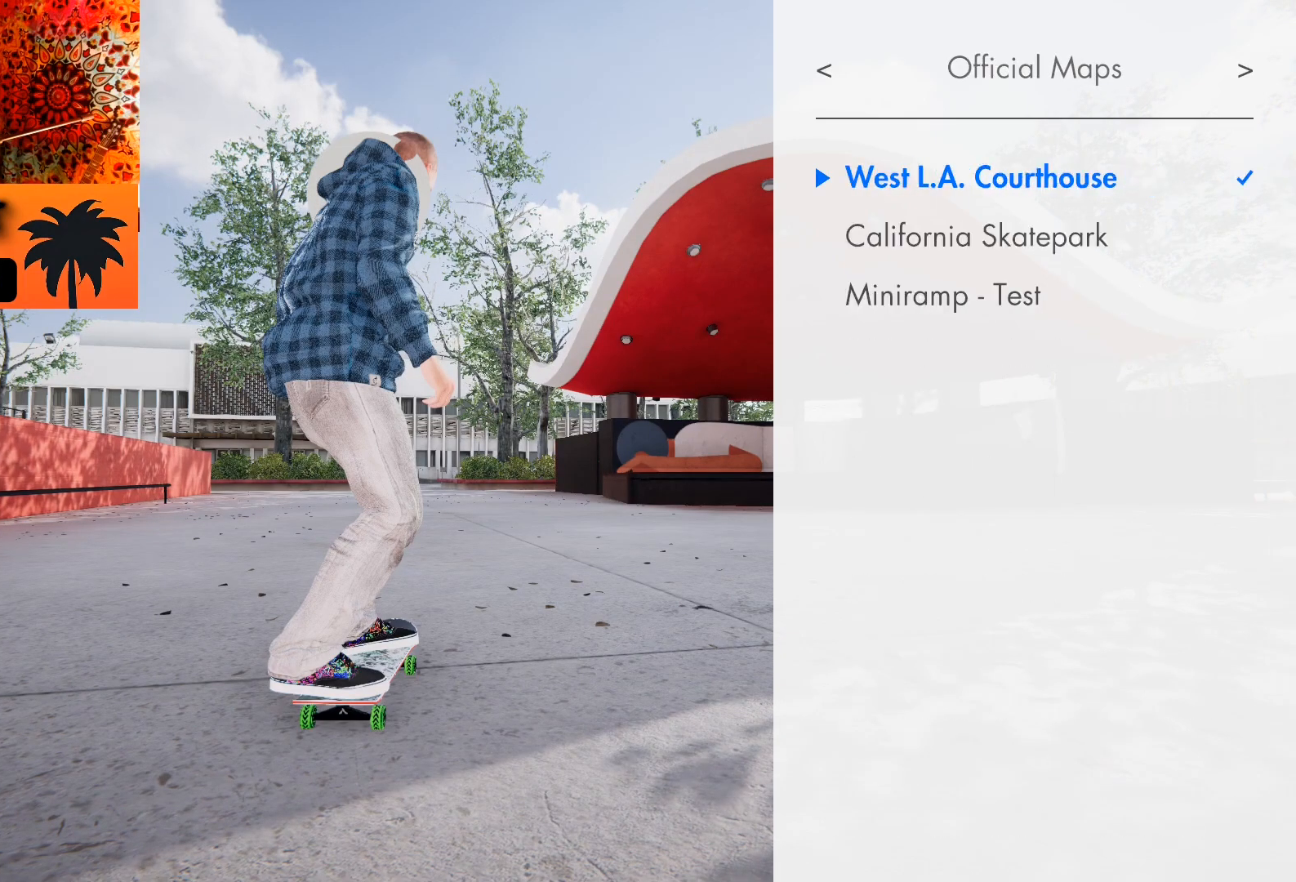
{"buttons": [], "left_stick": "center", "right_stick": "center", "events": [[217, "R1", "down"], [317, "R1", "up"]]}
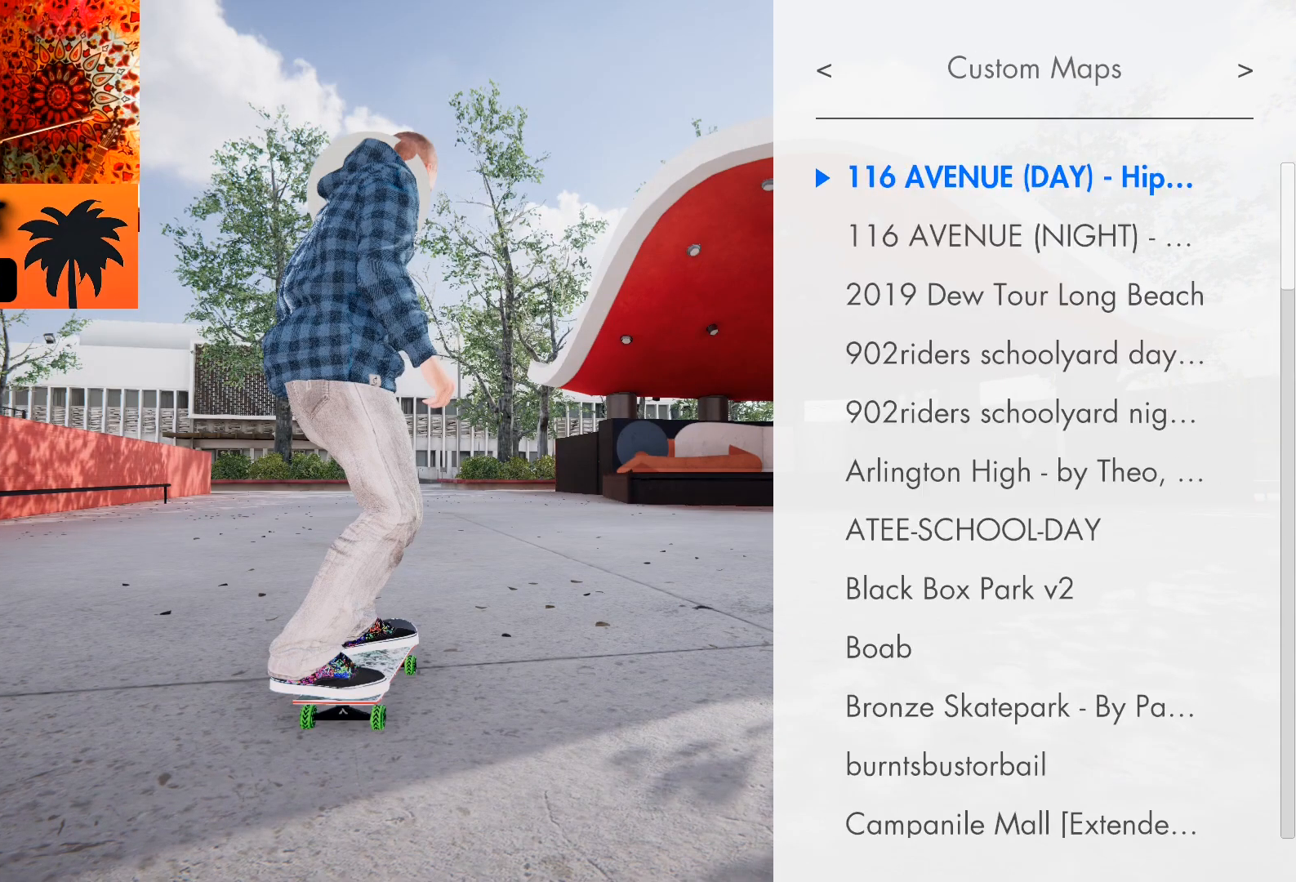
{"buttons": [], "left_stick": "center", "right_stick": "center", "events": []}
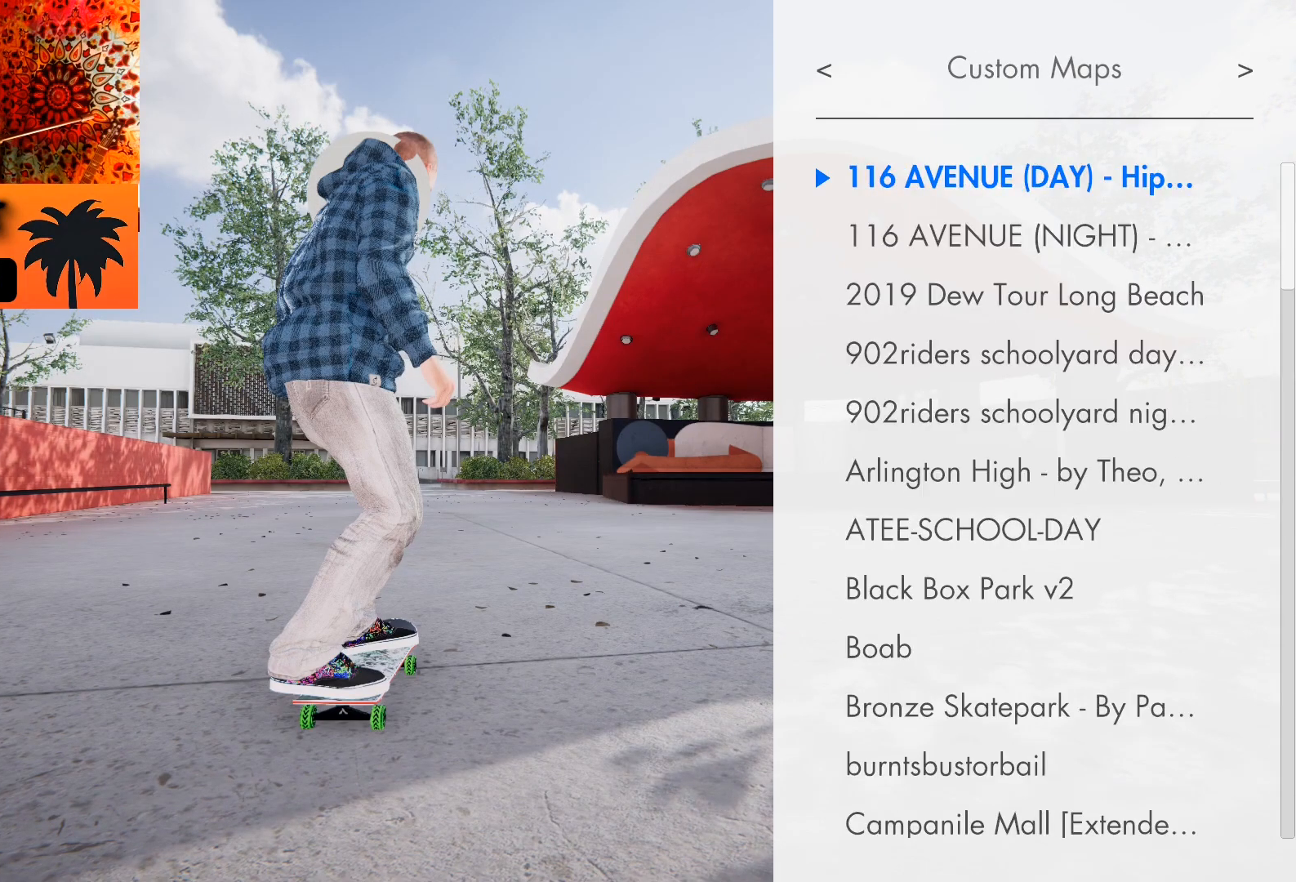
{"buttons": [], "left_stick": "center", "right_stick": "center", "events": []}
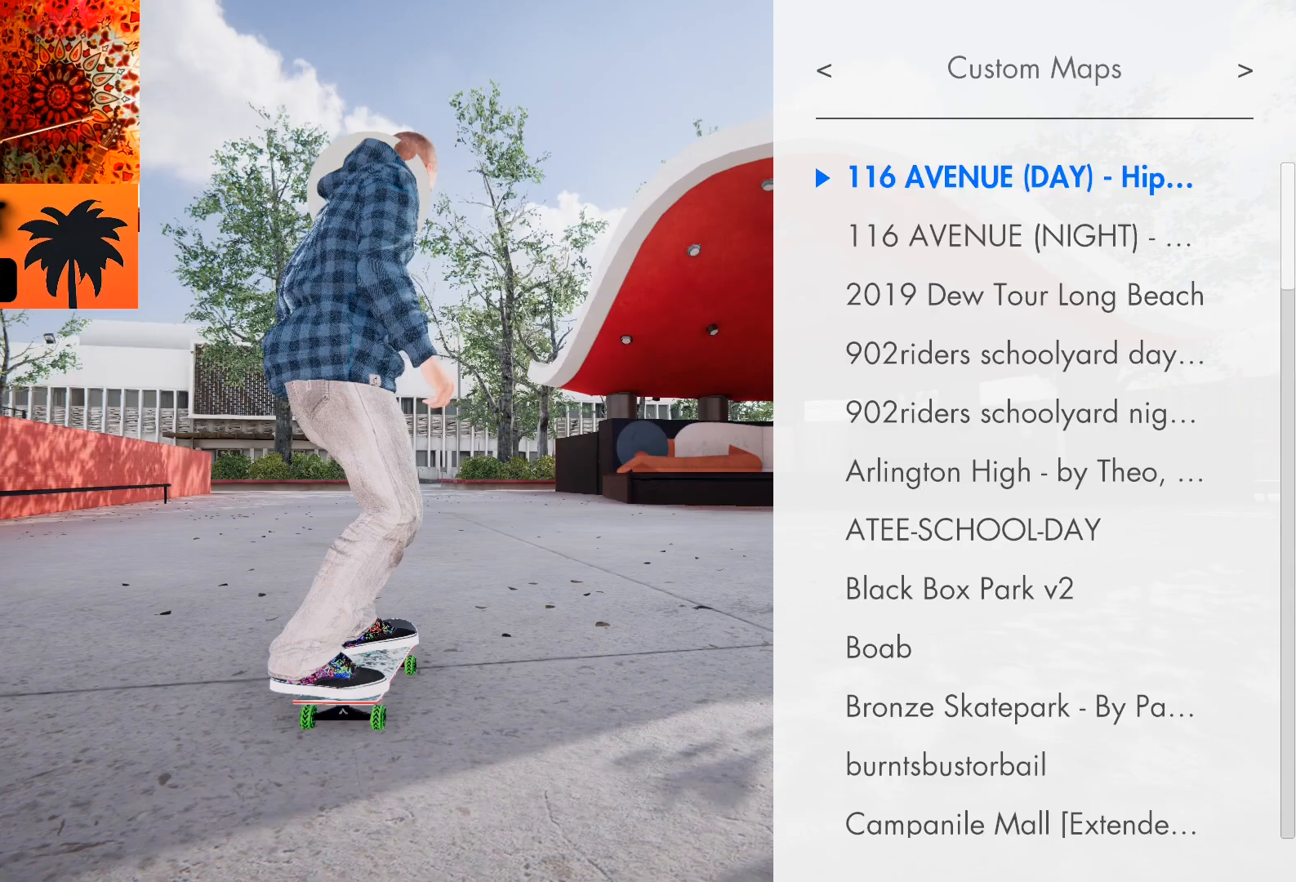
{"buttons": [], "left_stick": "center", "right_stick": "center", "events": []}
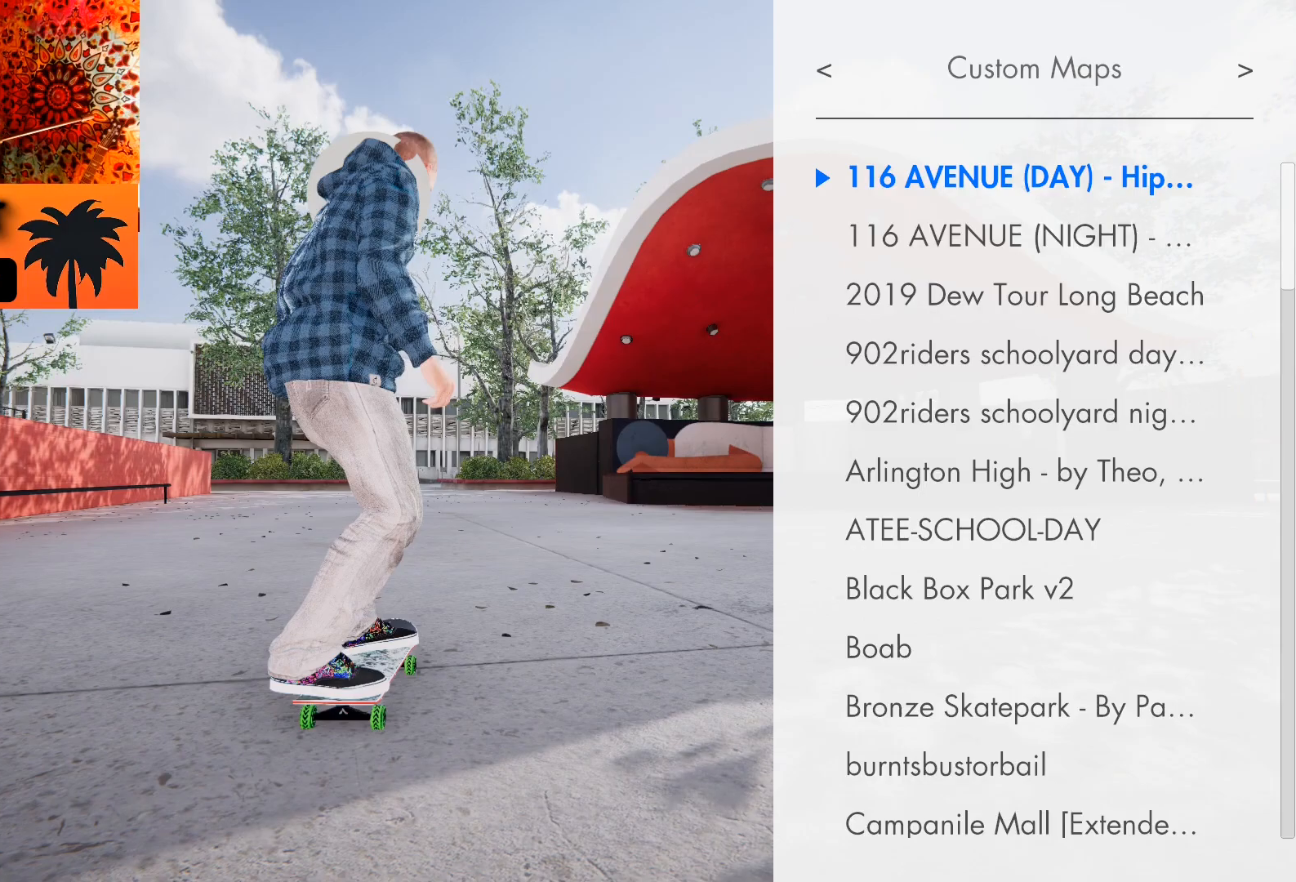
{"buttons": ["DPAD_DOWN"], "left_stick": "center", "right_stick": "center", "events": [[117, "DPAD_DOWN", "down"]]}
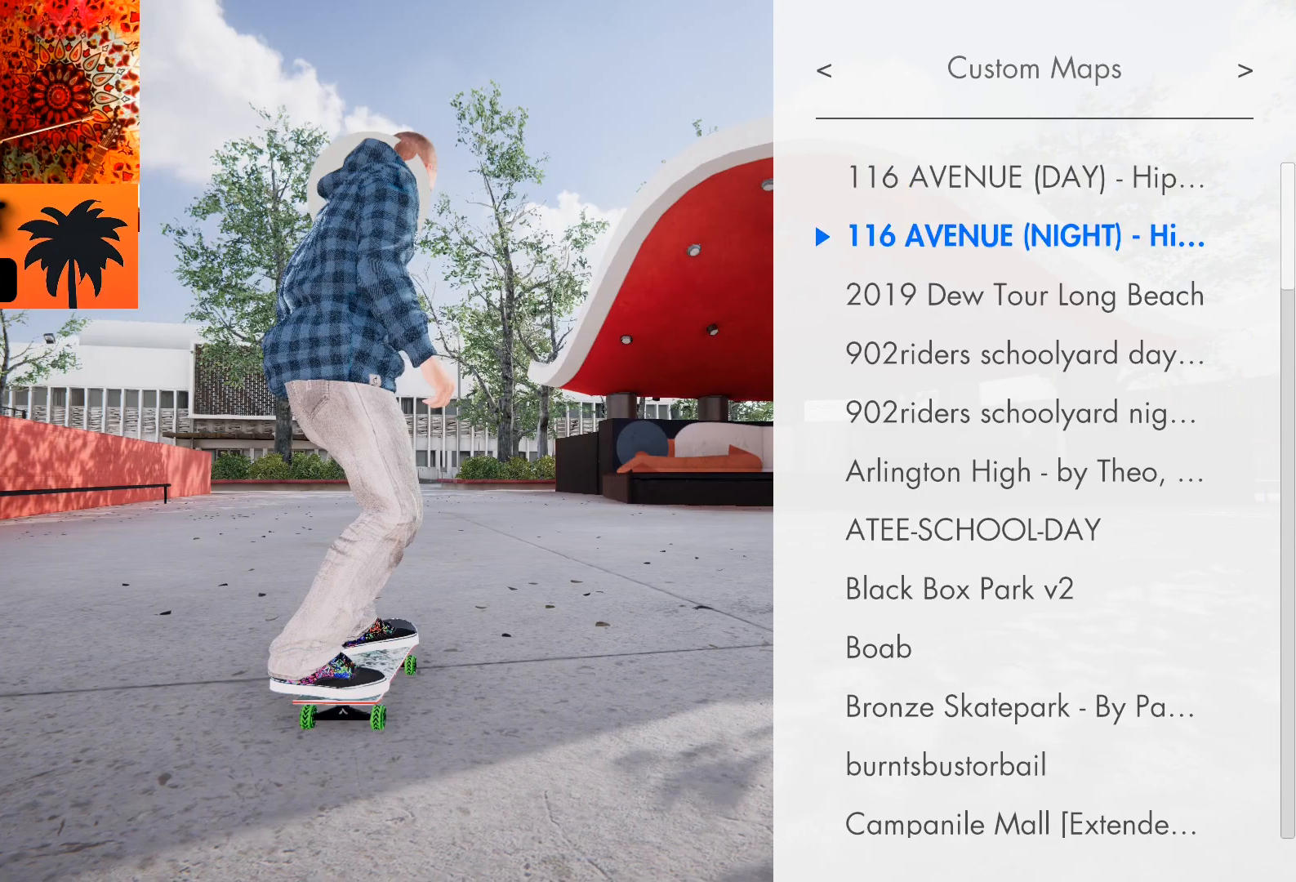
{"buttons": ["DPAD_DOWN"], "left_stick": "center", "right_stick": "center", "events": []}
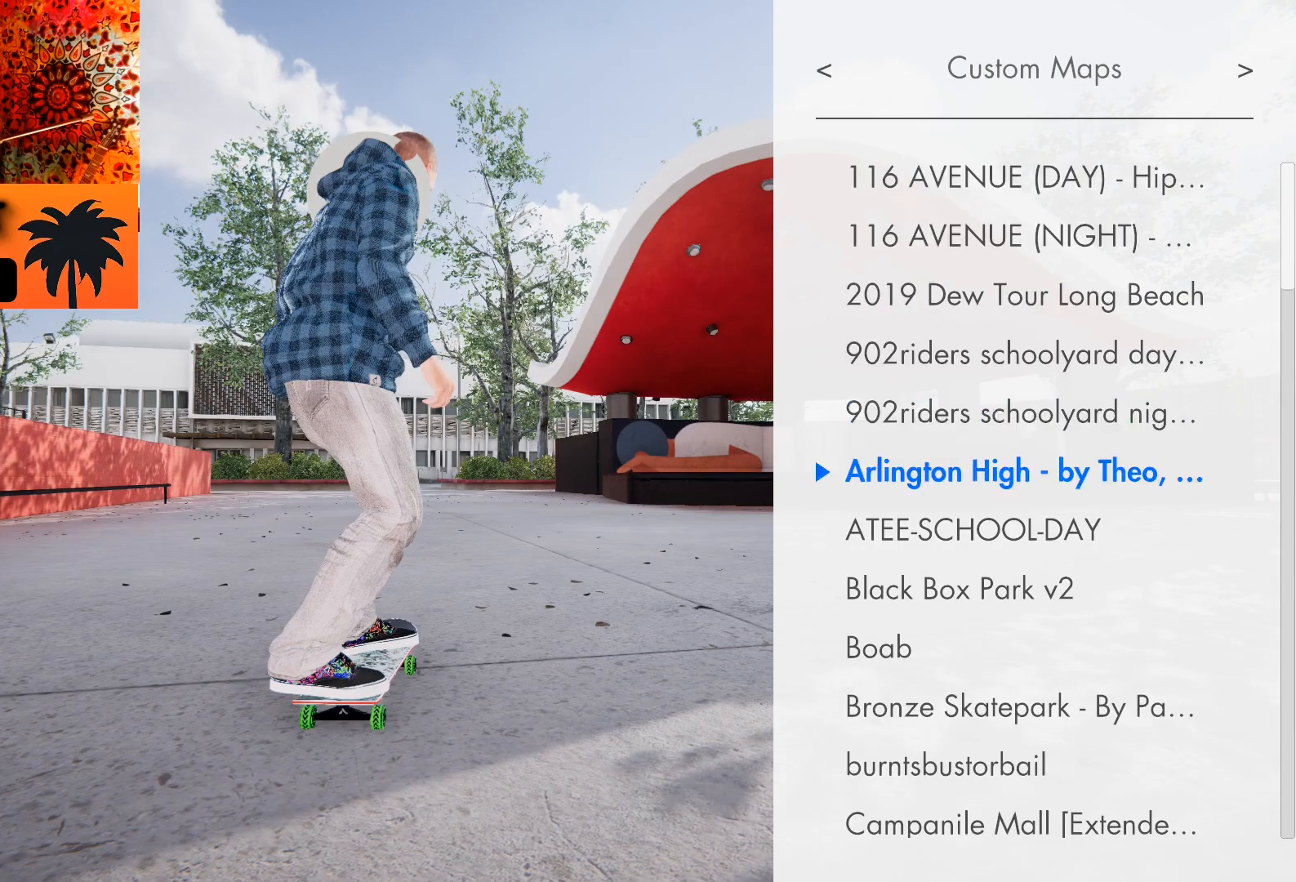
{"buttons": ["DPAD_DOWN"], "left_stick": "center", "right_stick": "center", "events": []}
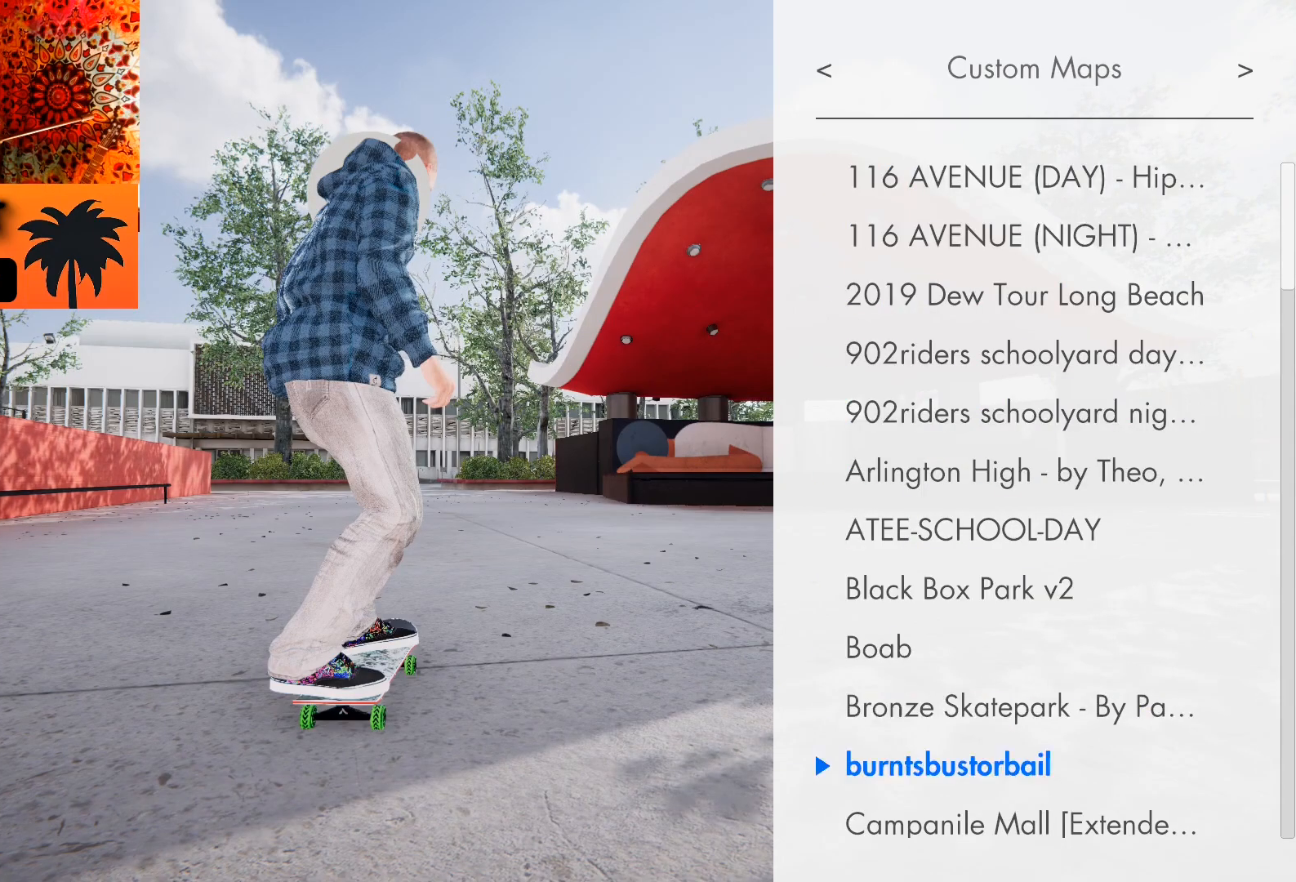
{"buttons": ["DPAD_DOWN"], "left_stick": "center", "right_stick": "center", "events": []}
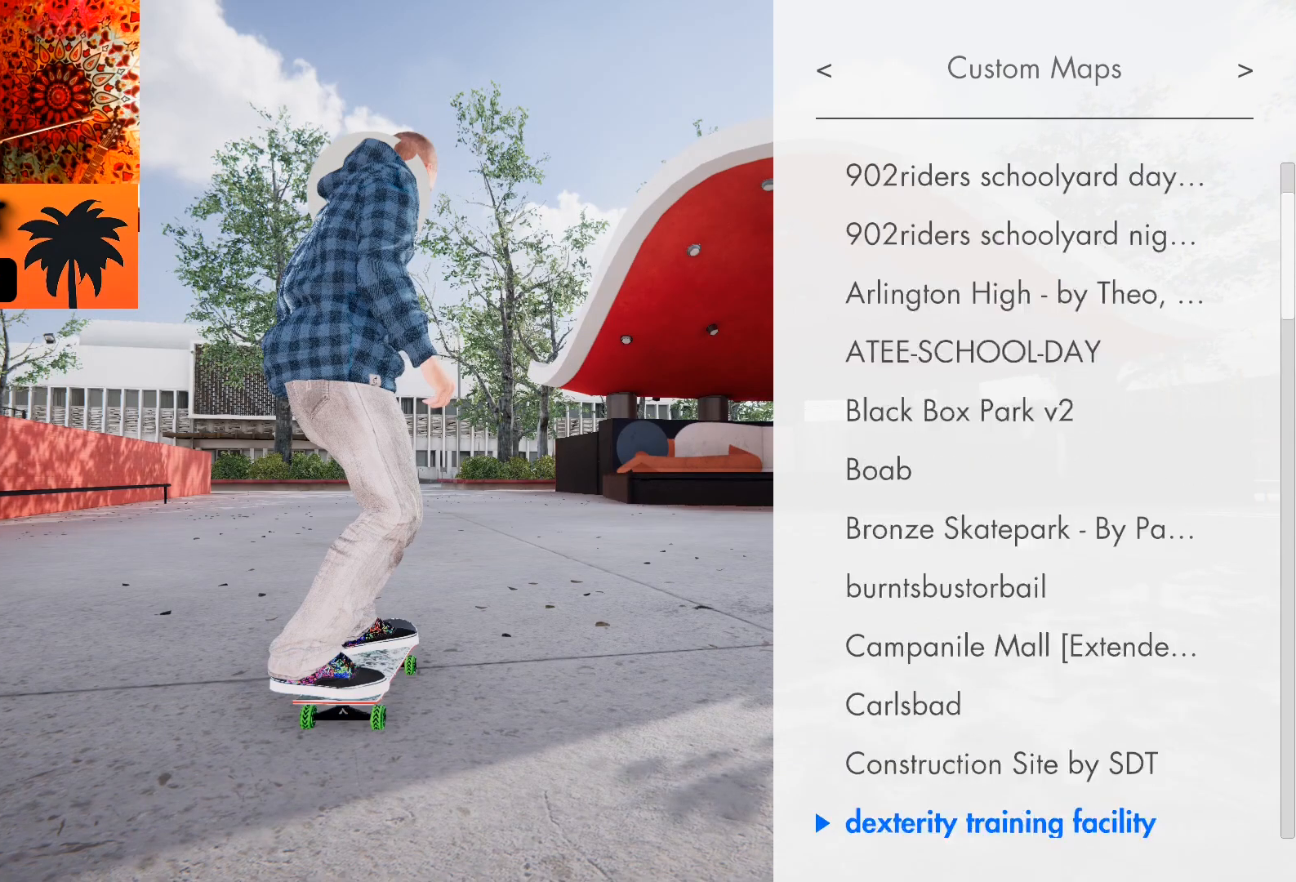
{"buttons": ["DPAD_DOWN"], "left_stick": "center", "right_stick": "center", "events": []}
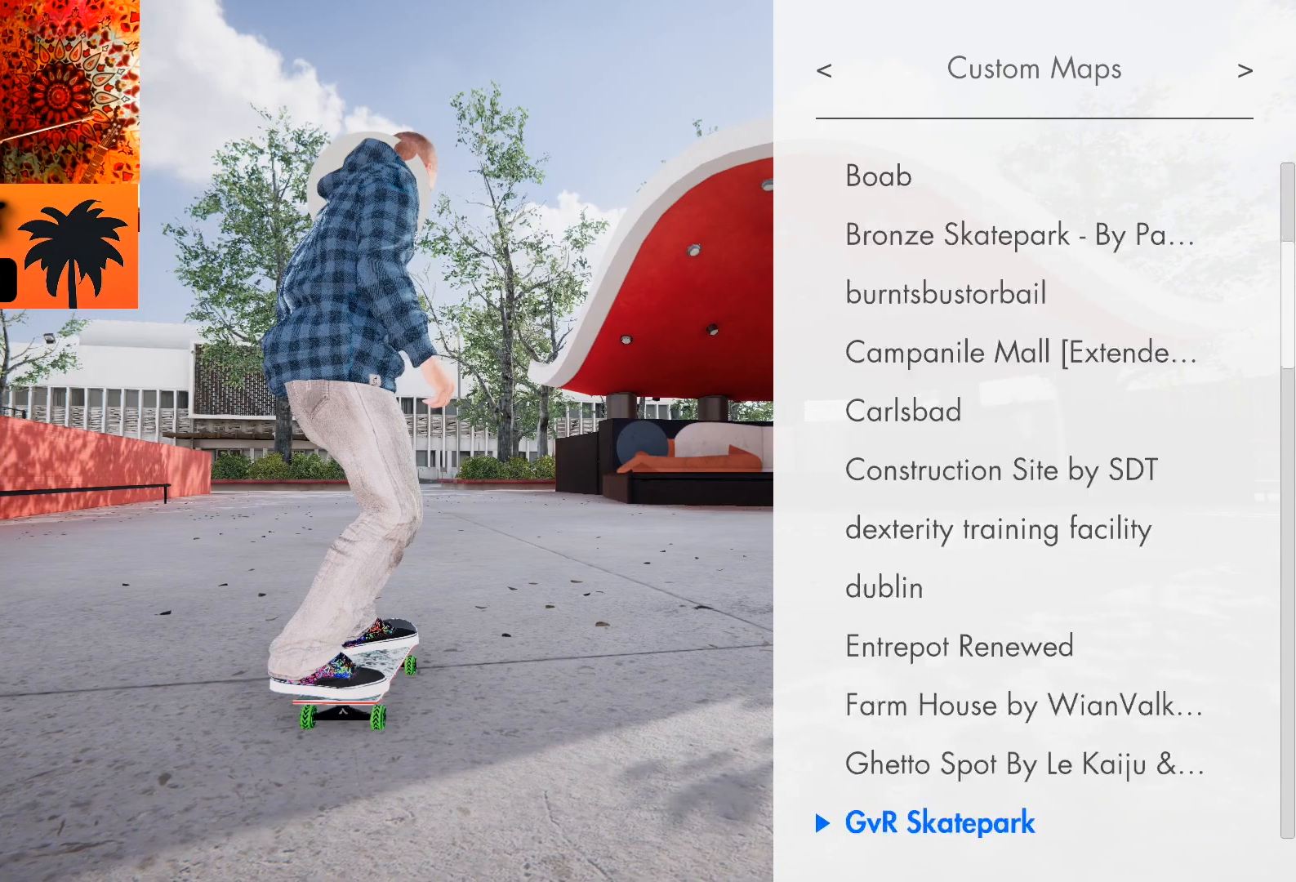
{"buttons": [], "left_stick": "center", "right_stick": "center", "events": [[350, "DPAD_DOWN", "up"]]}
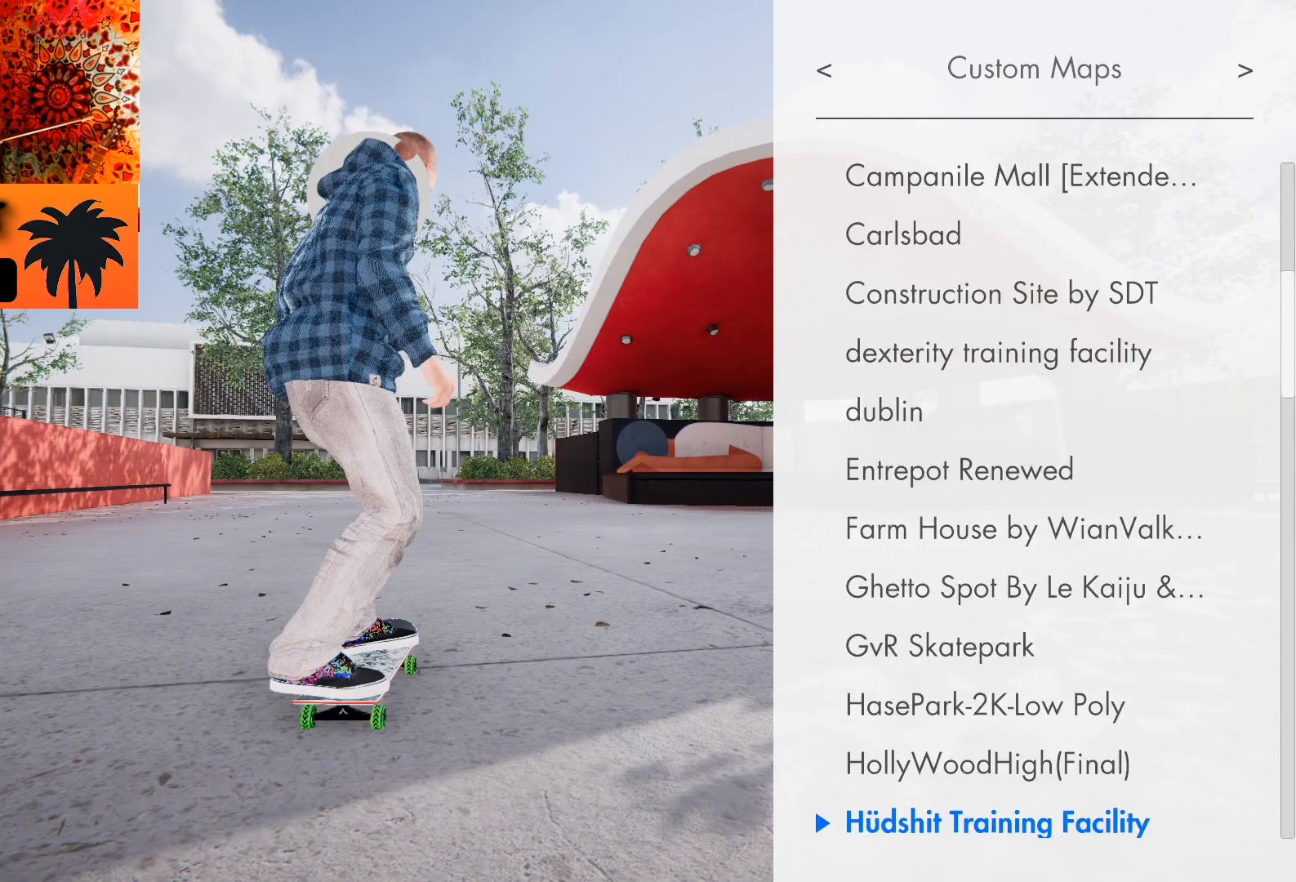
{"buttons": ["DPAD_DOWN"], "left_stick": "center", "right_stick": "center", "events": [[83, "DPAD_DOWN", "down"]]}